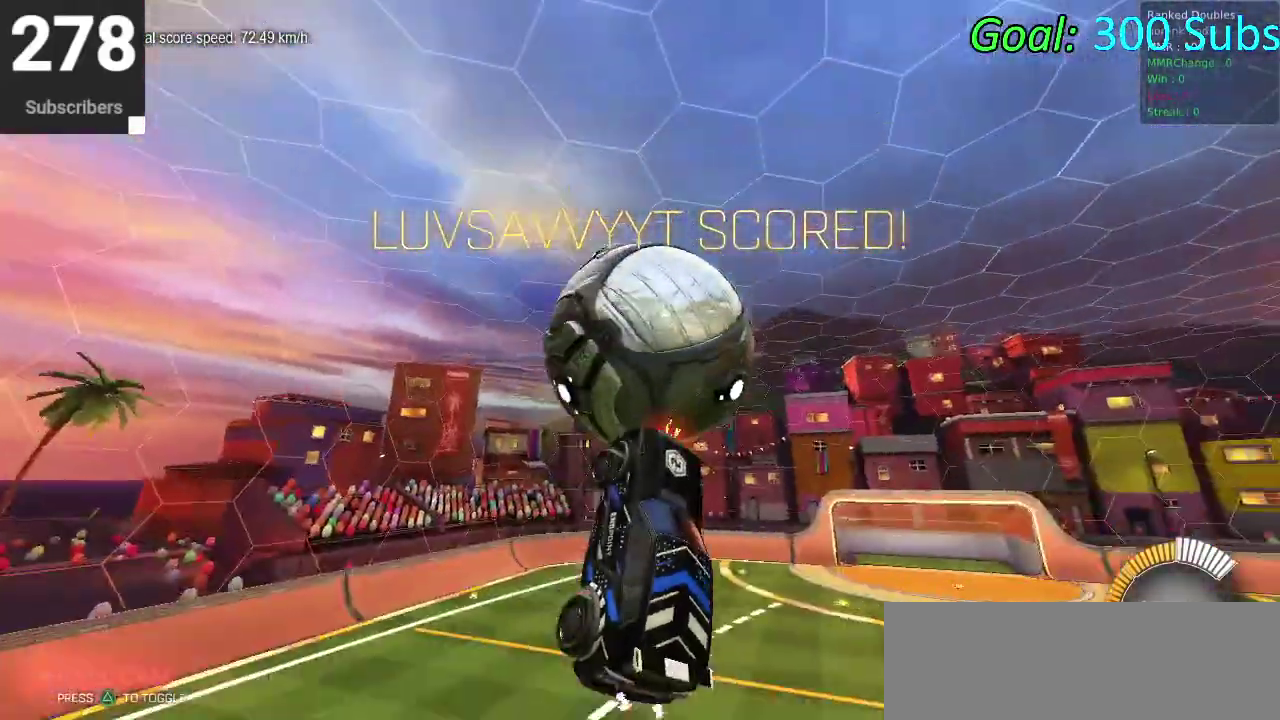
Gameplay with a controller (PlayStation layout); each line is a JSON object with the inputs held at the frame after it. "events" lists button and stick changes between this image and that frame as [ms after this image, input, new state], when the widget could be followed in between. Not read: L1 R1.
{"buttons": ["CIRCLE"], "left_stick": "down-right", "right_stick": "center", "events": [[33, "left_stick", "down-right"], [117, "CIRCLE", "down"], [183, "left_stick", "up-left"], [233, "left_stick", "left"], [283, "left_stick", "down-left"], [450, "left_stick", "down"], [500, "left_stick", "down-right"]]}
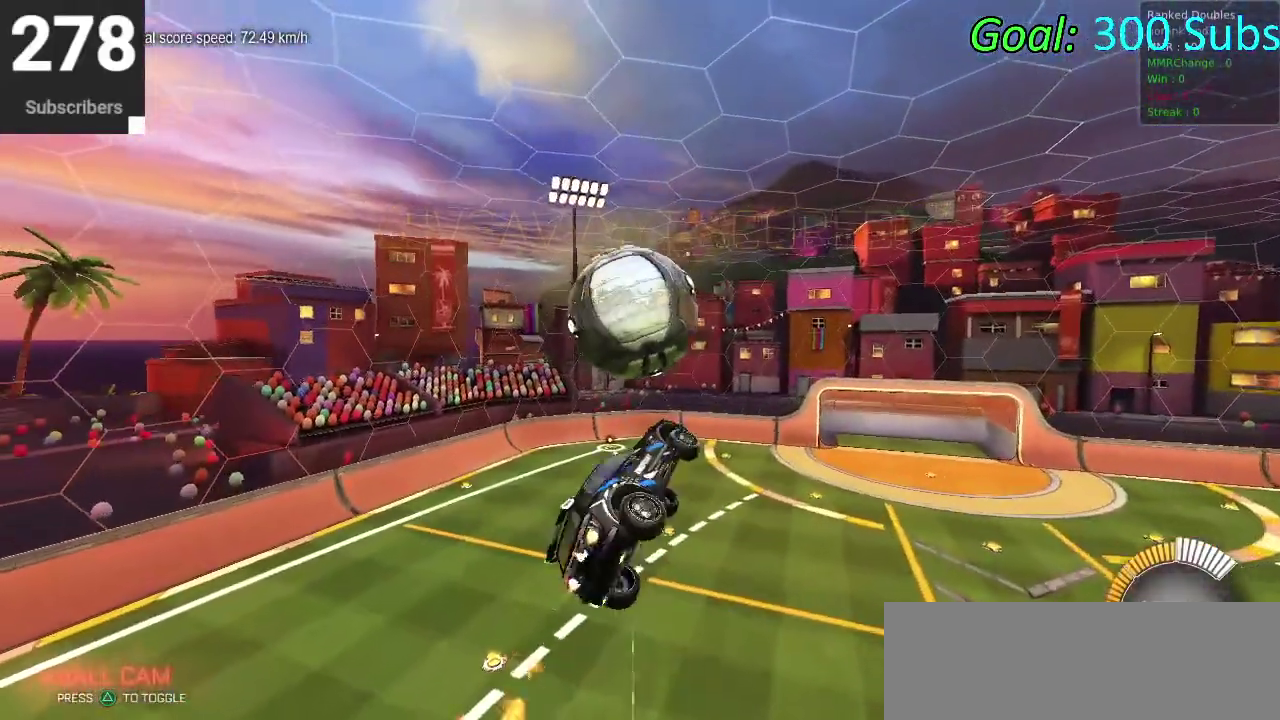
{"buttons": ["CIRCLE", "R2"], "left_stick": "down", "right_stick": "center", "events": [[50, "left_stick", "right"], [117, "R2", "down"], [117, "left_stick", "down-right"], [400, "left_stick", "down"]]}
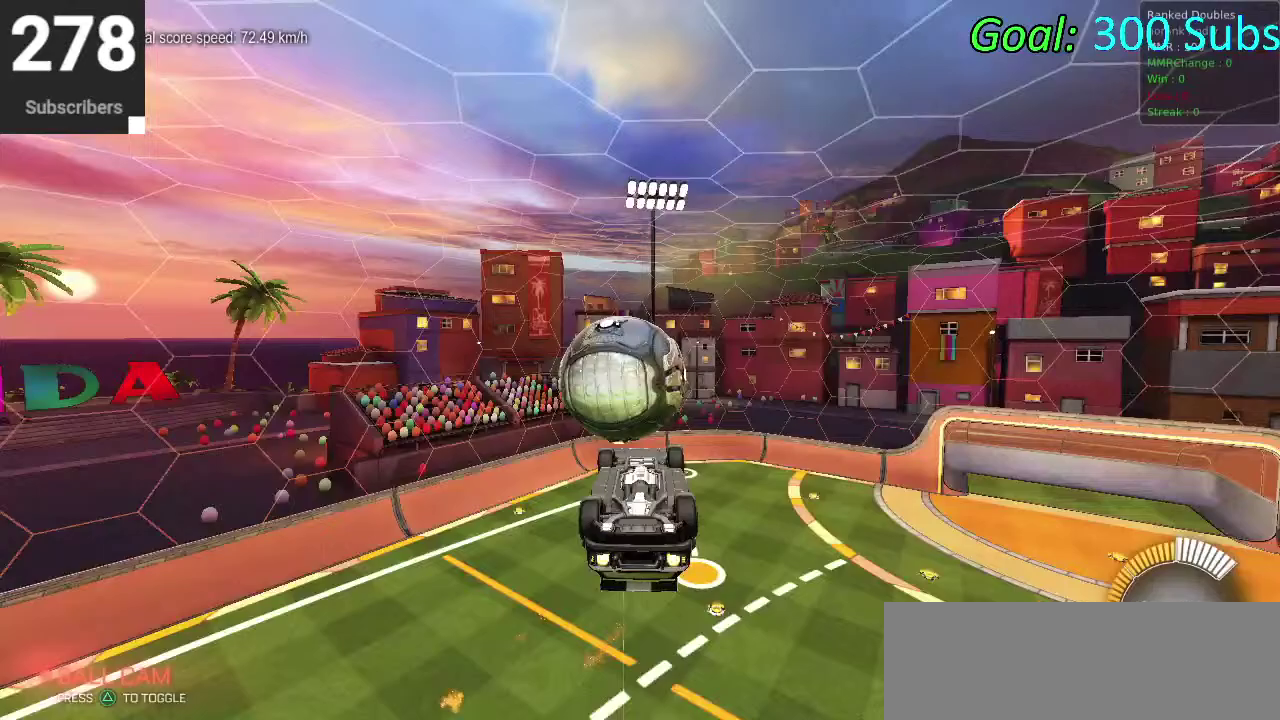
{"buttons": ["CIRCLE", "R2"], "left_stick": "down-left", "right_stick": "center", "events": [[17, "left_stick", "center"], [67, "CIRCLE", "up"], [183, "CIRCLE", "down"], [200, "TRIANGLE", "down"], [267, "left_stick", "down-left"], [400, "TRIANGLE", "up"]]}
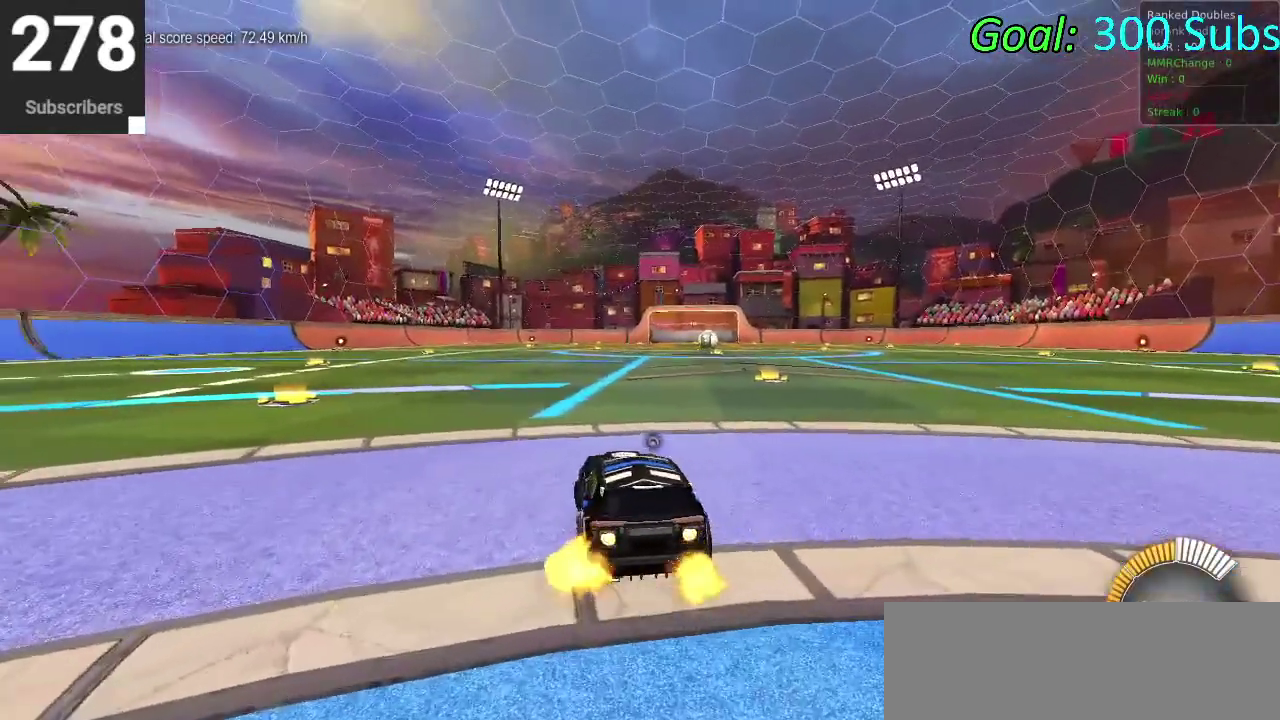
{"buttons": ["CROSS", "CIRCLE", "R2"], "left_stick": "down-right", "right_stick": "center", "events": [[217, "left_stick", "left"], [267, "left_stick", "up-left"], [333, "CROSS", "down"], [333, "left_stick", "up"], [467, "left_stick", "down-right"]]}
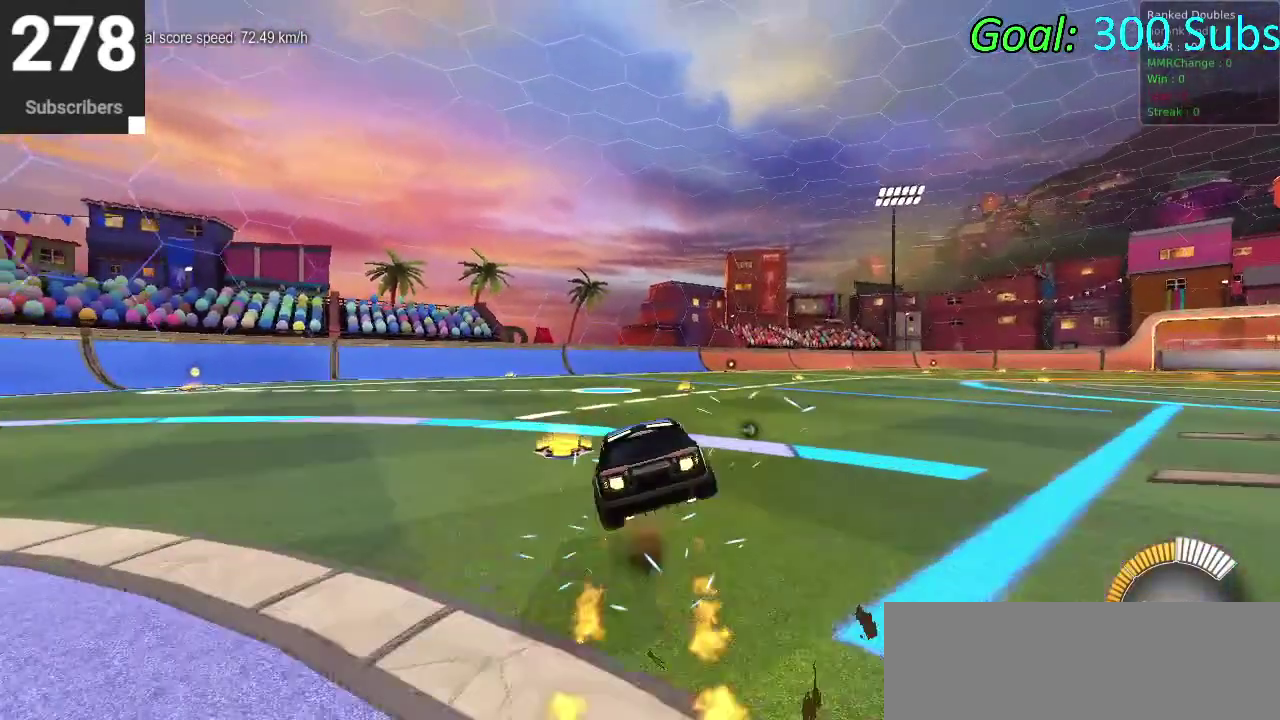
{"buttons": [], "left_stick": "center", "right_stick": "center", "events": [[17, "left_stick", "down"], [283, "CROSS", "up"], [367, "left_stick", "center"], [417, "CIRCLE", "up"], [417, "R2", "up"]]}
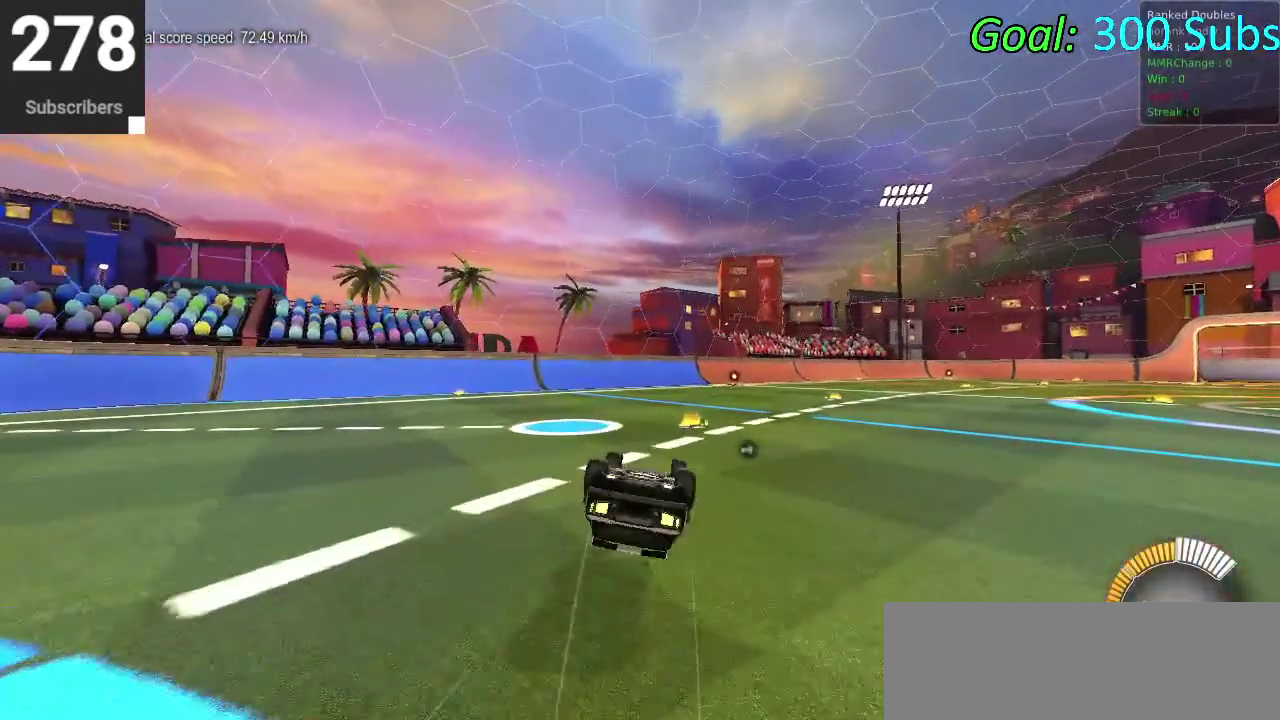
{"buttons": ["CROSS", "DPAD_DOWN"], "left_stick": "center", "right_stick": "center", "events": [[150, "START", "down"], [217, "START", "up"], [283, "DPAD_DOWN", "down"], [350, "DPAD_DOWN", "up"], [433, "DPAD_DOWN", "down"], [500, "CROSS", "down"]]}
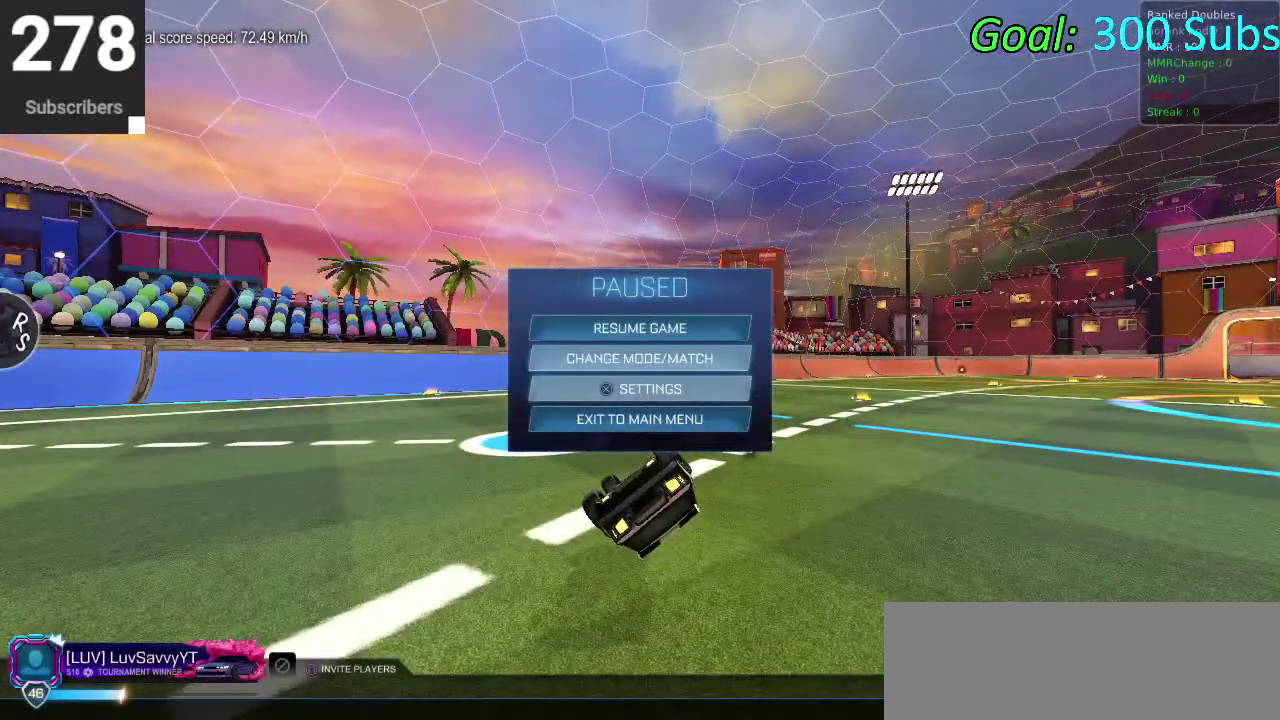
{"buttons": [], "left_stick": "center", "right_stick": "center", "events": [[33, "DPAD_DOWN", "up"], [50, "CROSS", "up"]]}
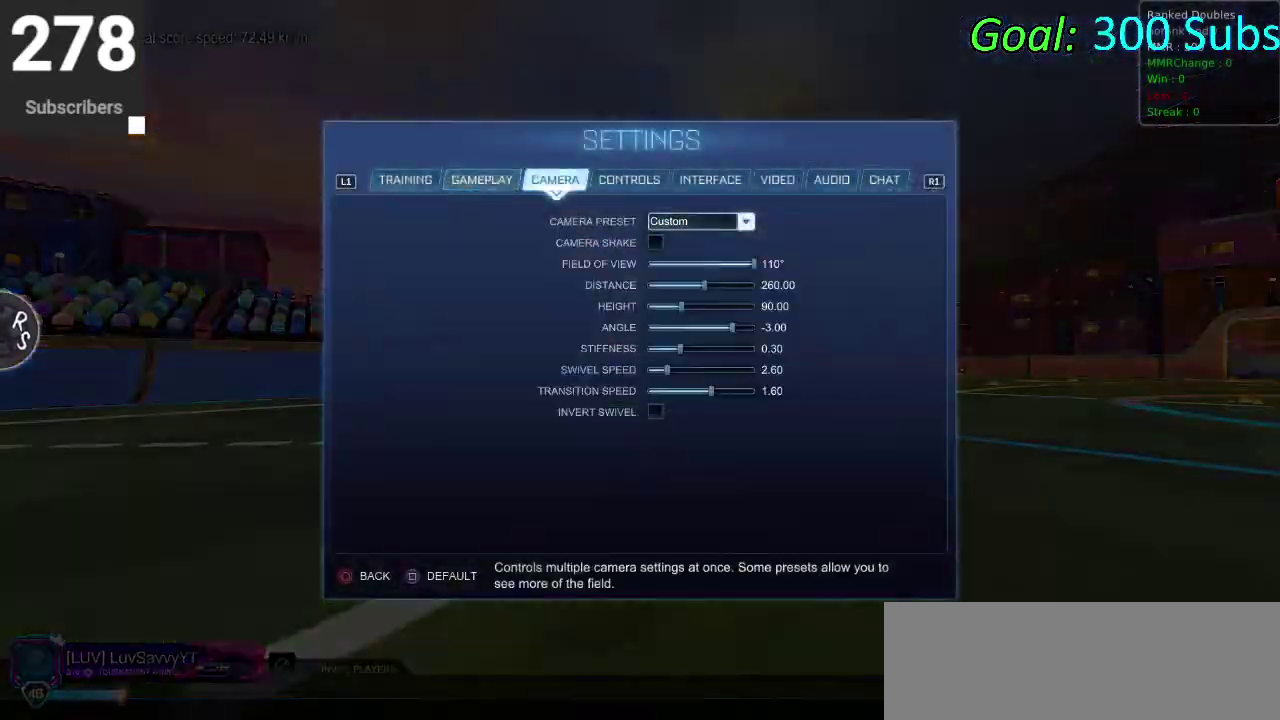
{"buttons": [], "left_stick": "center", "right_stick": "center", "events": []}
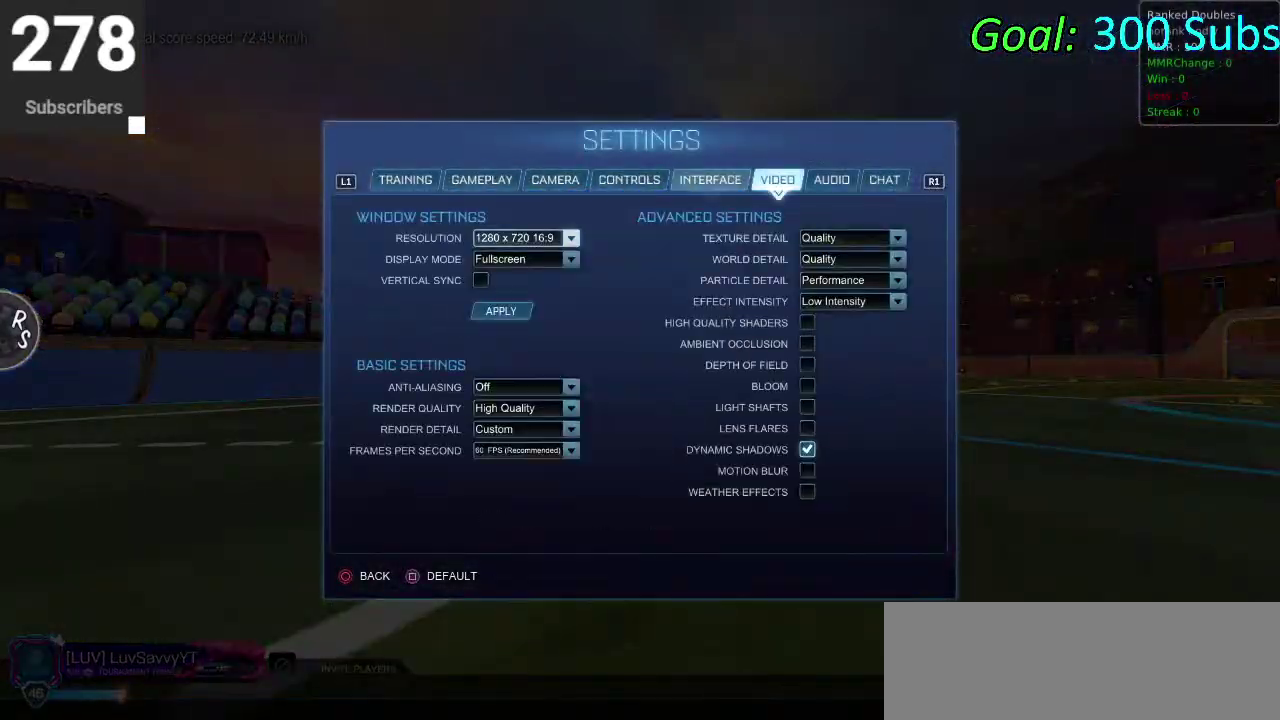
{"buttons": [], "left_stick": "center", "right_stick": "center", "events": [[267, "DPAD_RIGHT", "down"], [383, "DPAD_RIGHT", "up"]]}
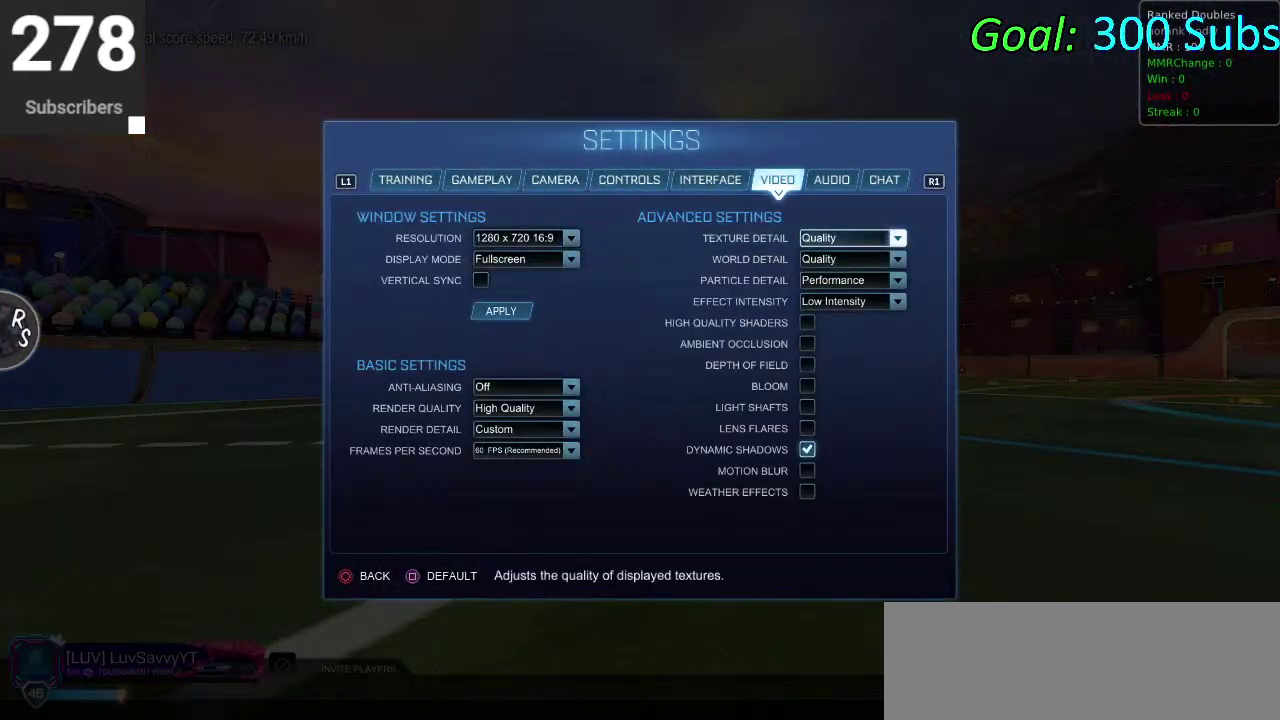
{"buttons": ["DPAD_UP"], "left_stick": "center", "right_stick": "center", "events": [[450, "DPAD_UP", "down"]]}
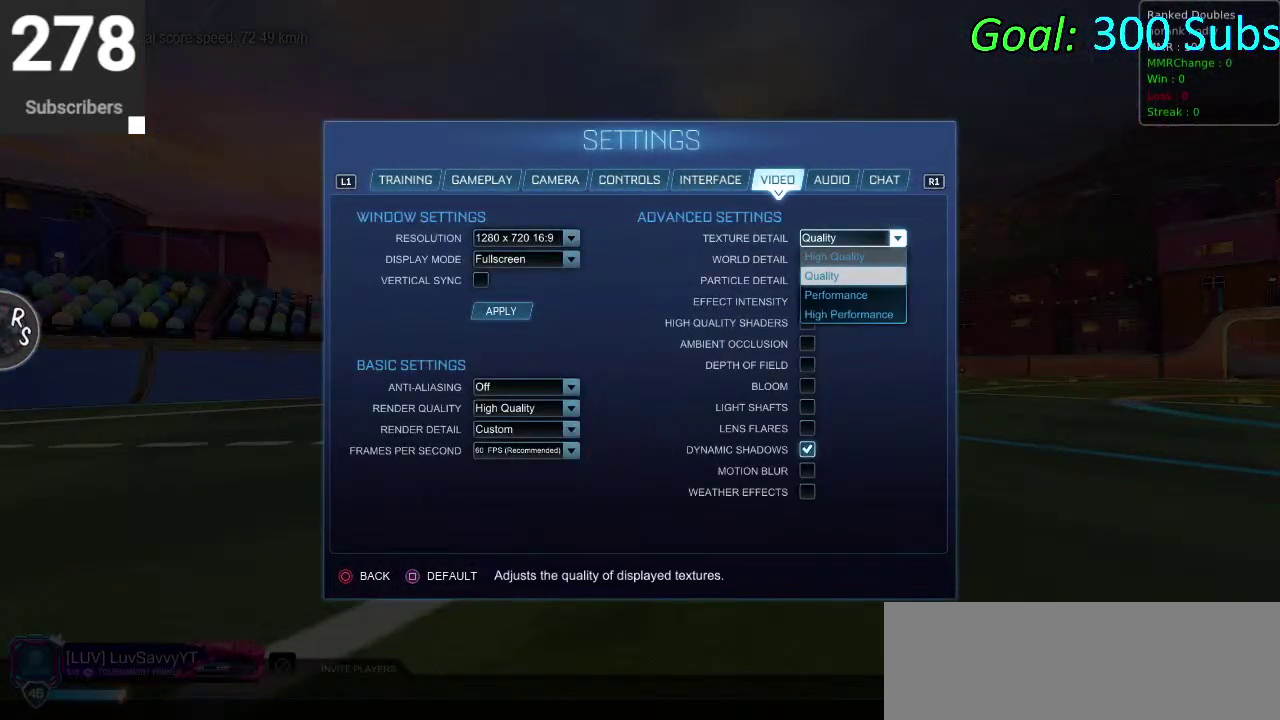
{"buttons": [], "left_stick": "center", "right_stick": "center", "events": [[83, "CROSS", "down"], [83, "DPAD_UP", "up"], [133, "CROSS", "up"], [350, "CROSS", "down"], [417, "CROSS", "up"]]}
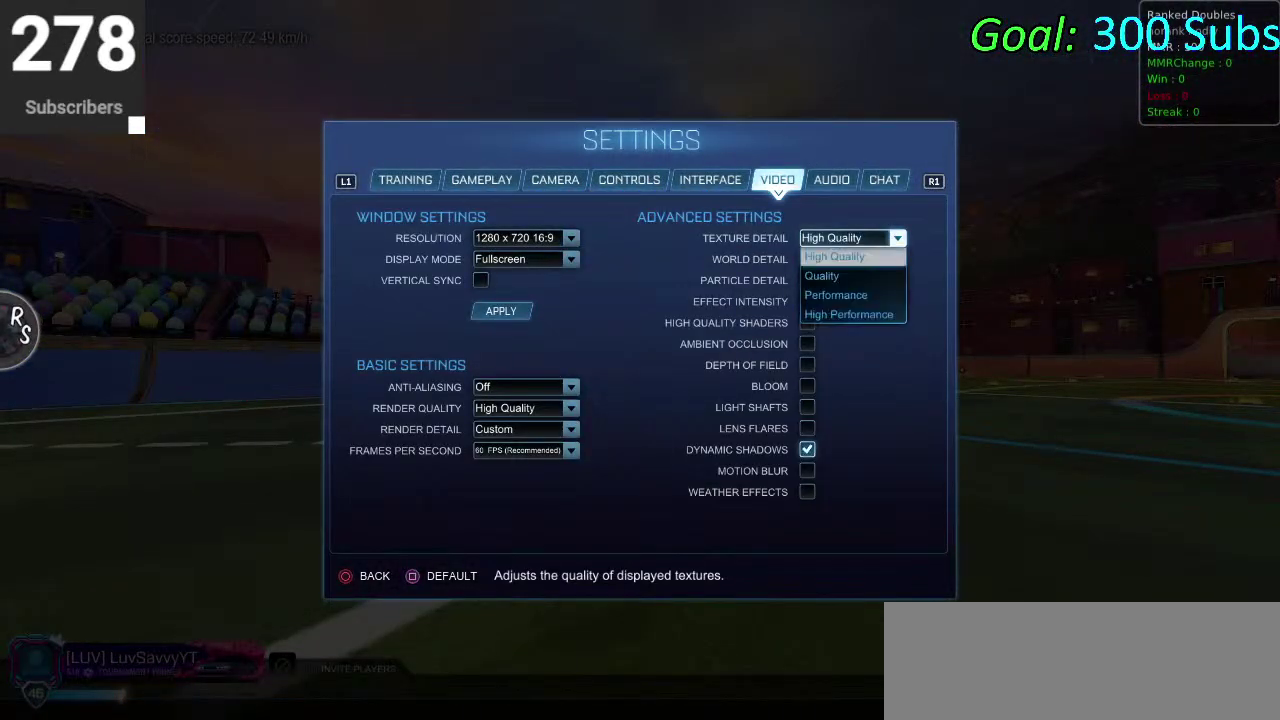
{"buttons": [], "left_stick": "center", "right_stick": "center", "events": [[167, "DPAD_DOWN", "down"], [267, "DPAD_DOWN", "up"], [350, "DPAD_DOWN", "down"], [417, "DPAD_DOWN", "up"]]}
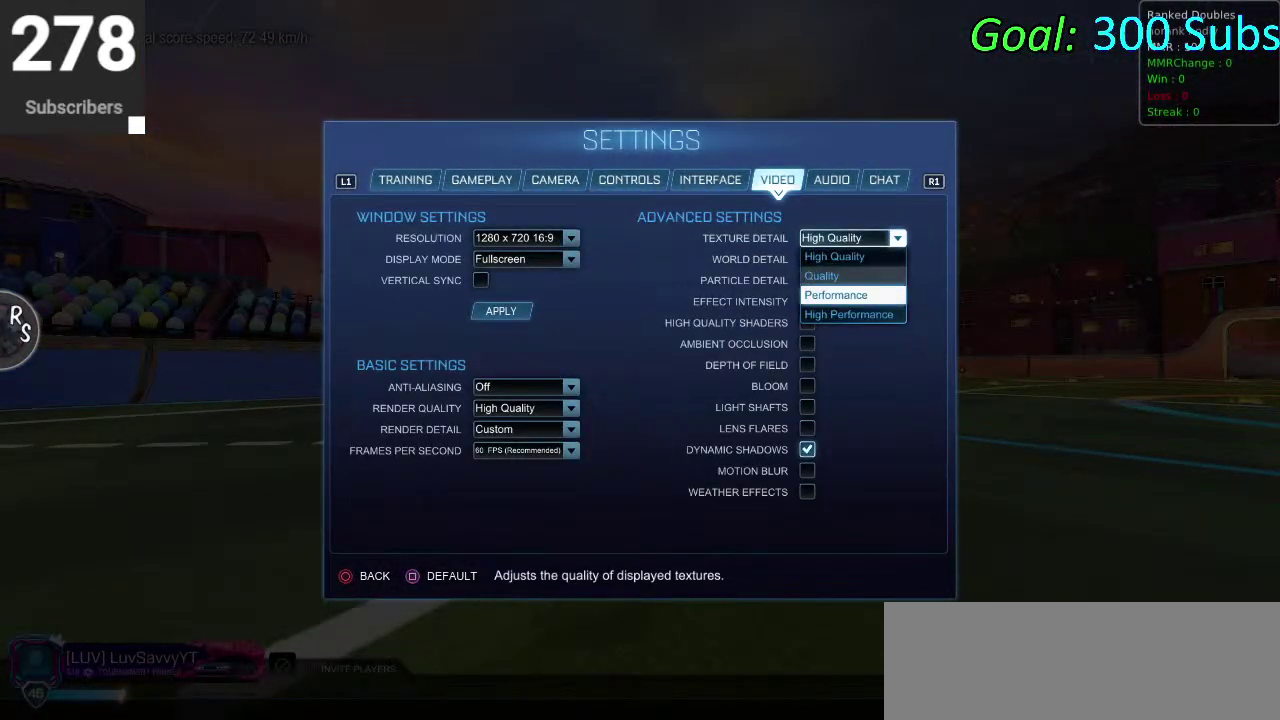
{"buttons": ["CROSS"], "left_stick": "center", "right_stick": "center", "events": [[33, "DPAD_DOWN", "down"], [100, "DPAD_DOWN", "up"], [167, "CROSS", "down"], [233, "CROSS", "up"], [417, "DPAD_DOWN", "down"], [500, "CROSS", "down"], [500, "DPAD_DOWN", "up"]]}
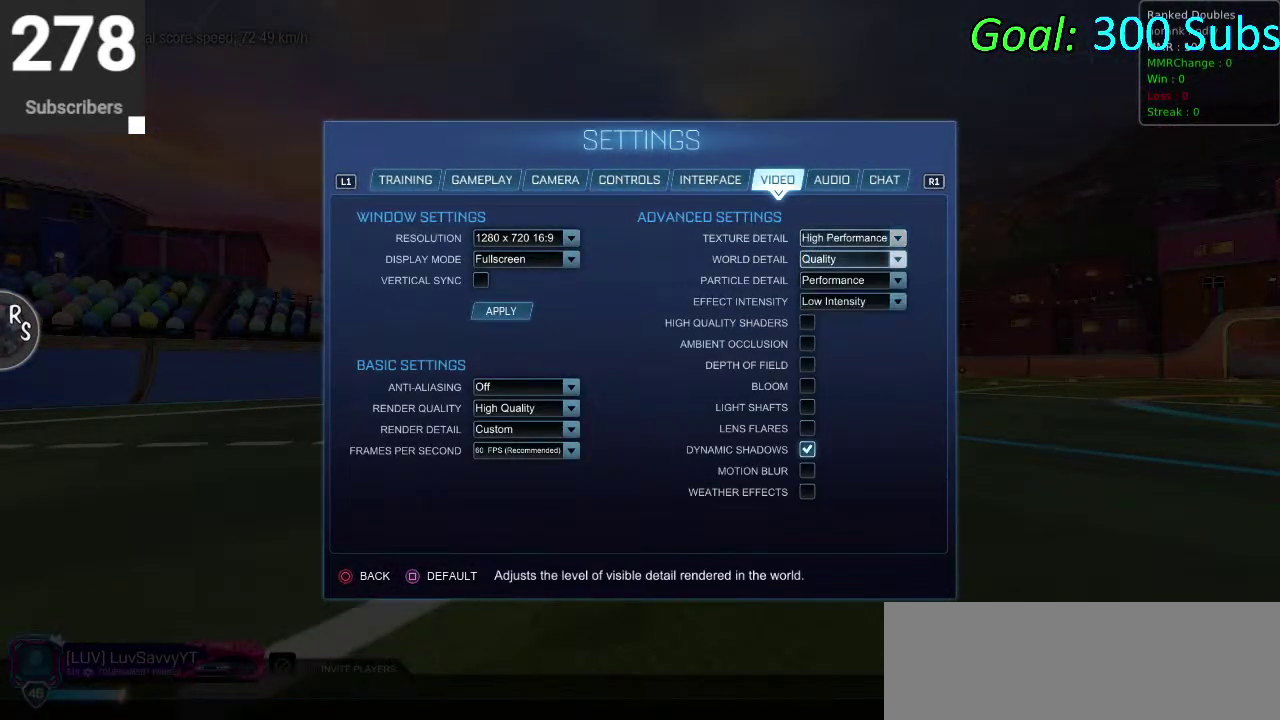
{"buttons": [], "left_stick": "center", "right_stick": "center", "events": [[67, "CROSS", "up"], [250, "DPAD_DOWN", "down"], [317, "DPAD_DOWN", "up"], [433, "DPAD_DOWN", "down"], [500, "DPAD_DOWN", "up"]]}
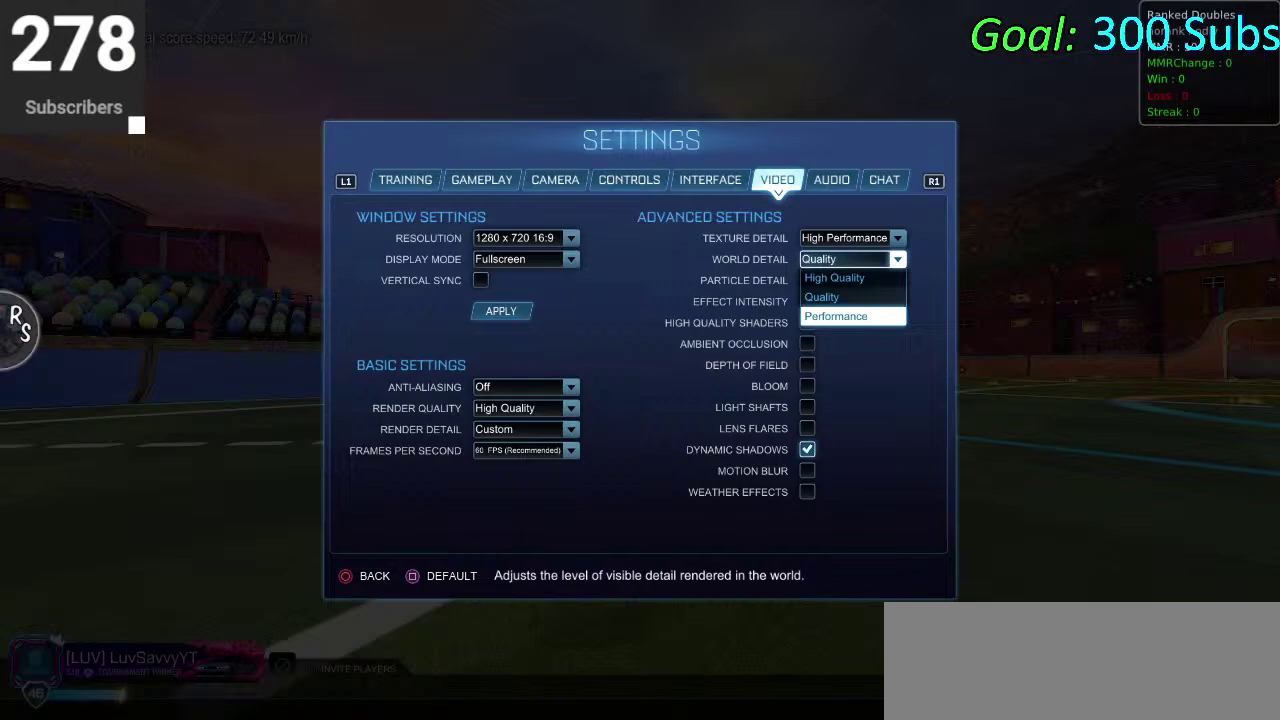
{"buttons": [], "left_stick": "center", "right_stick": "center", "events": [[17, "CROSS", "down"], [67, "CROSS", "up"], [433, "DPAD_DOWN", "down"], [500, "DPAD_DOWN", "up"]]}
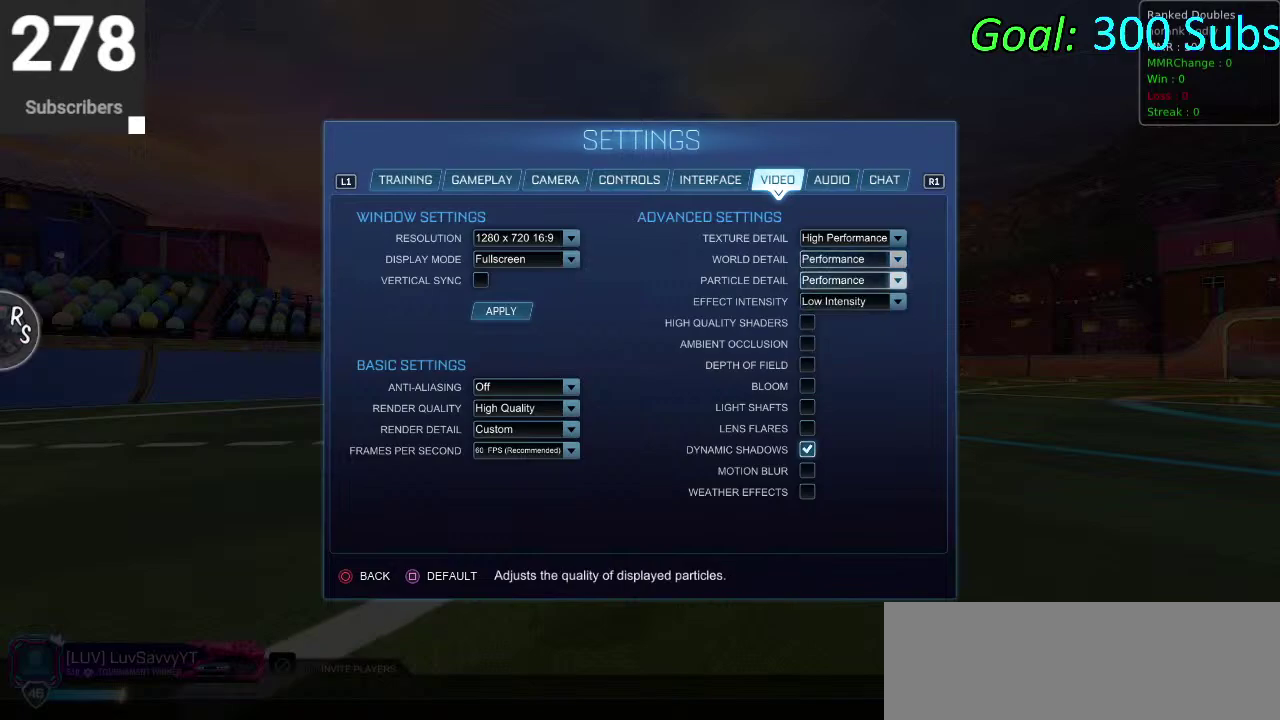
{"buttons": [], "left_stick": "center", "right_stick": "center", "events": [[317, "CROSS", "down"], [383, "CROSS", "up"]]}
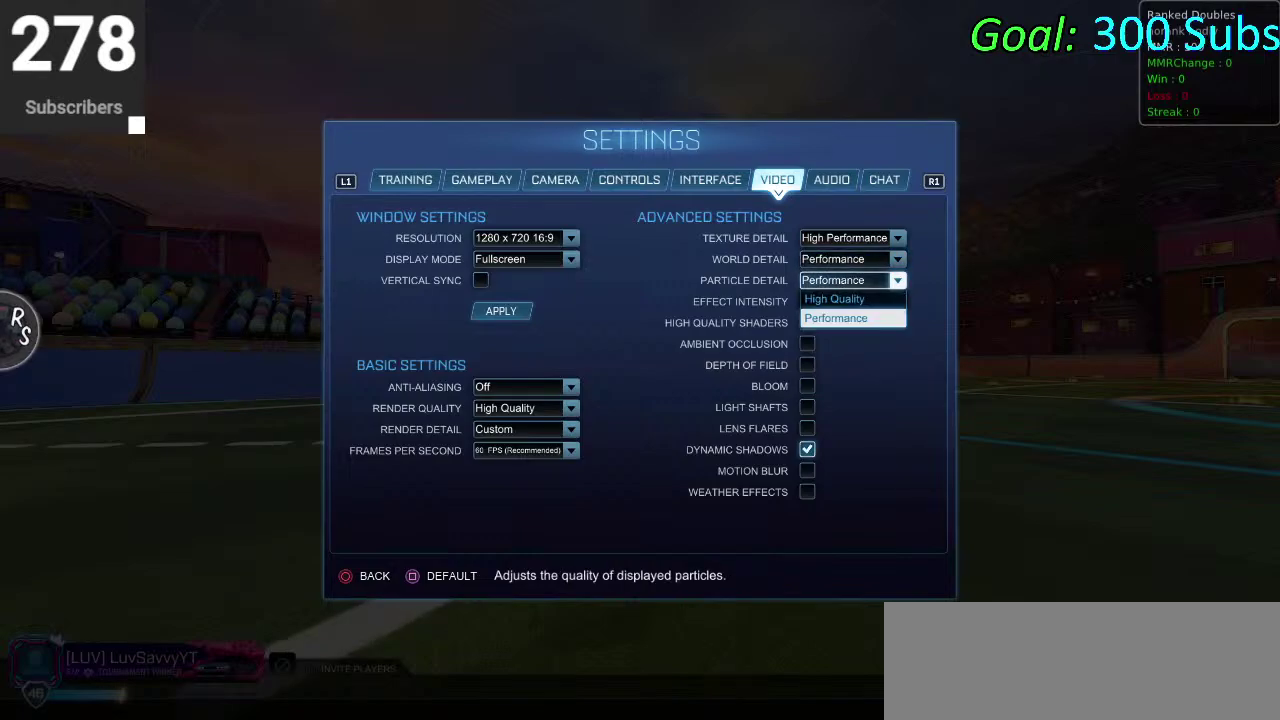
{"buttons": ["CIRCLE"], "left_stick": "center", "right_stick": "center", "events": [[467, "CIRCLE", "down"]]}
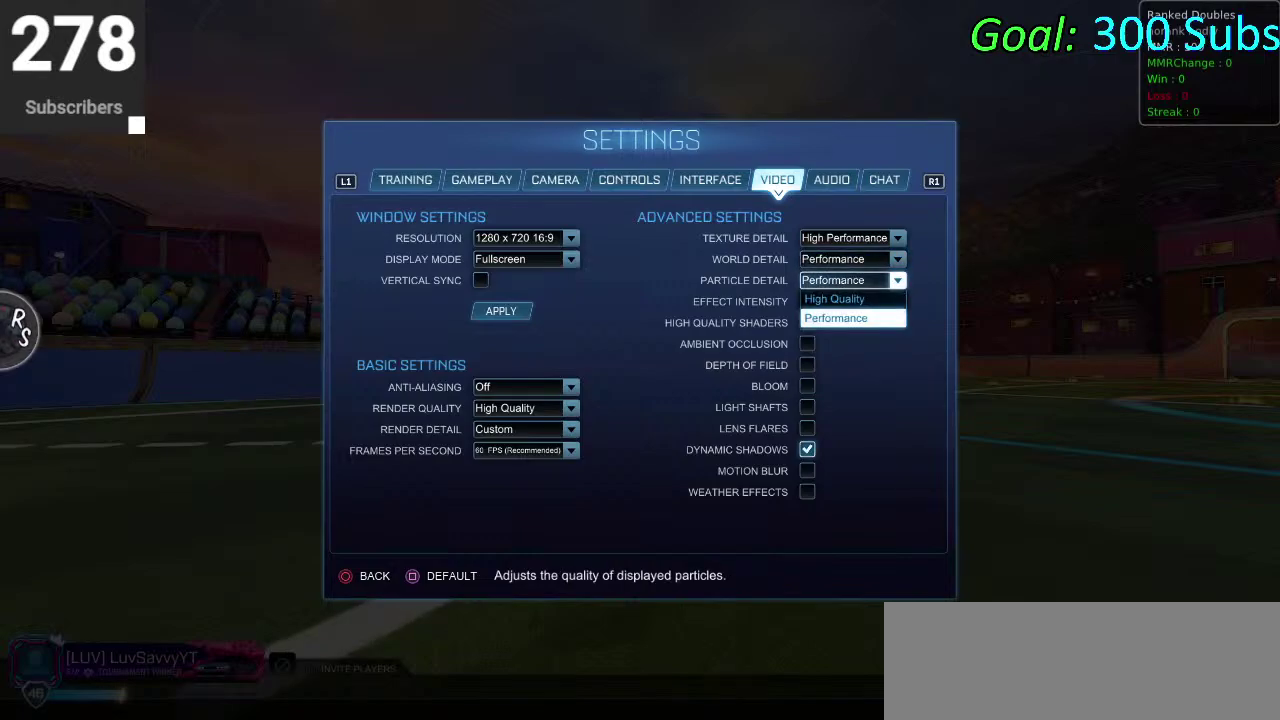
{"buttons": [], "left_stick": "center", "right_stick": "center", "events": [[33, "CIRCLE", "up"], [83, "DPAD_DOWN", "down"], [167, "CROSS", "down"], [167, "DPAD_DOWN", "up"], [233, "CROSS", "up"]]}
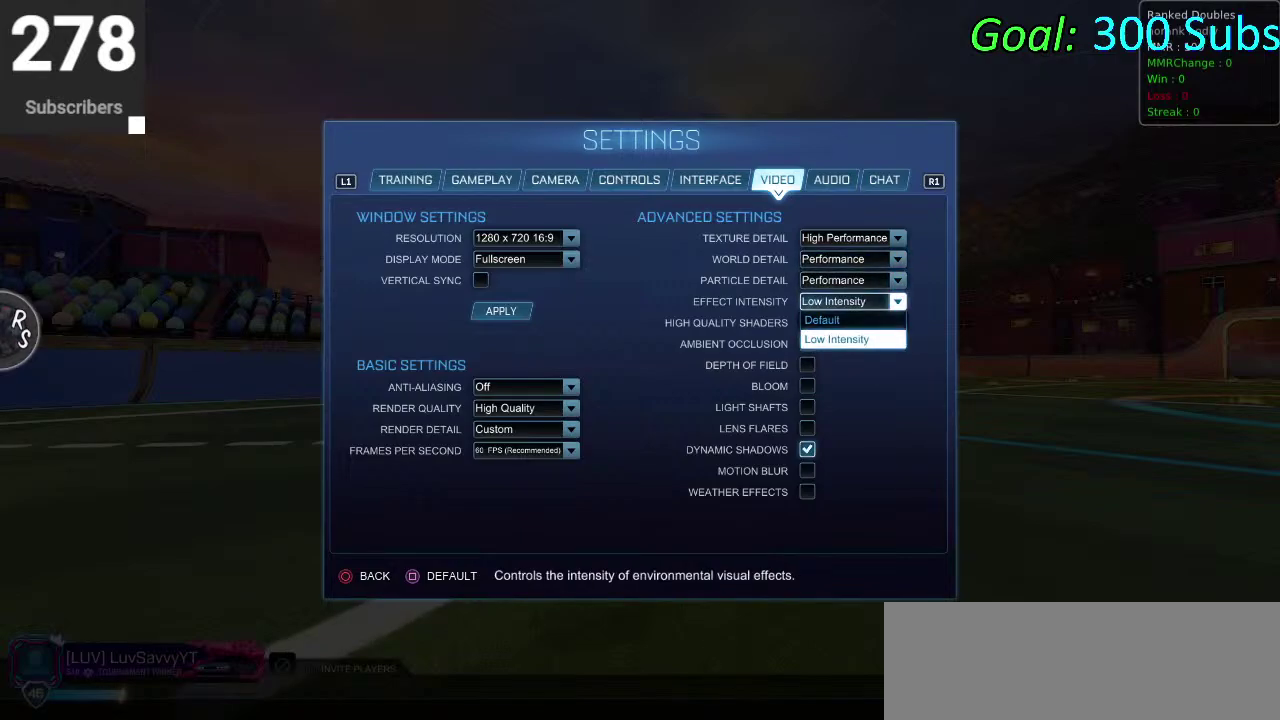
{"buttons": [], "left_stick": "center", "right_stick": "center", "events": [[167, "CIRCLE", "down"], [233, "CIRCLE", "up"]]}
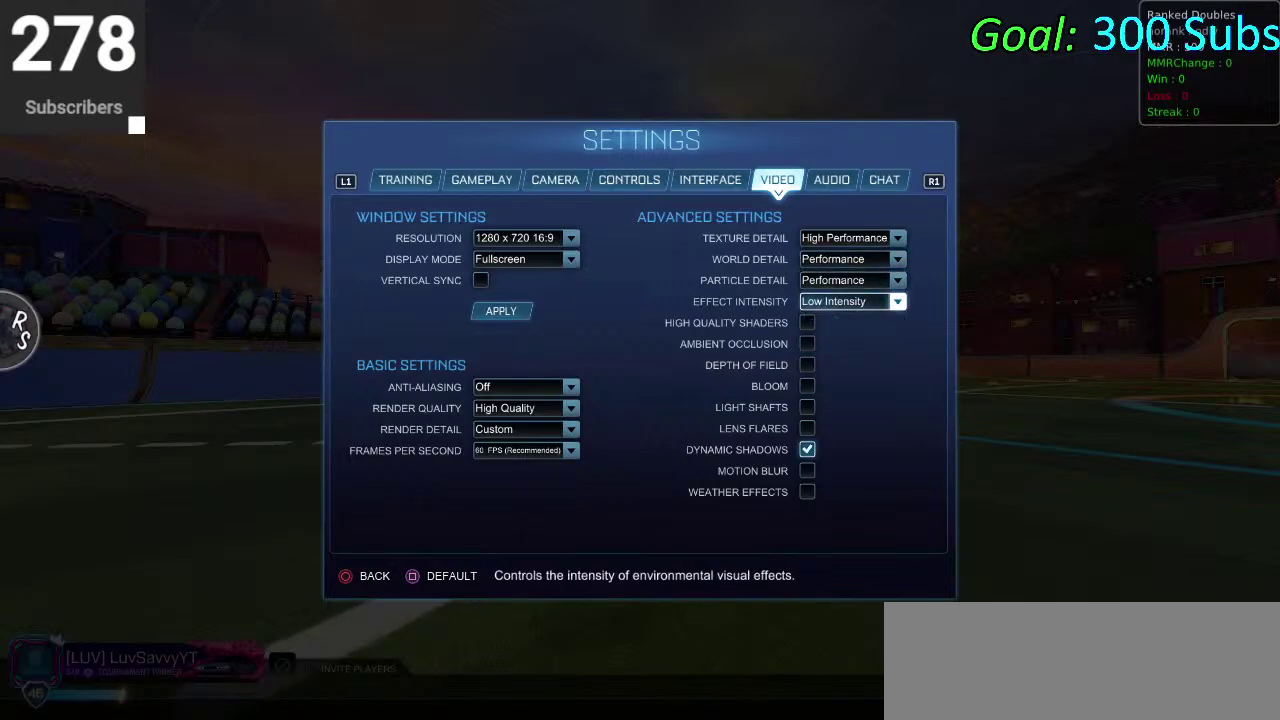
{"buttons": [], "left_stick": "center", "right_stick": "center", "events": [[400, "DPAD_LEFT", "down"], [500, "DPAD_LEFT", "up"]]}
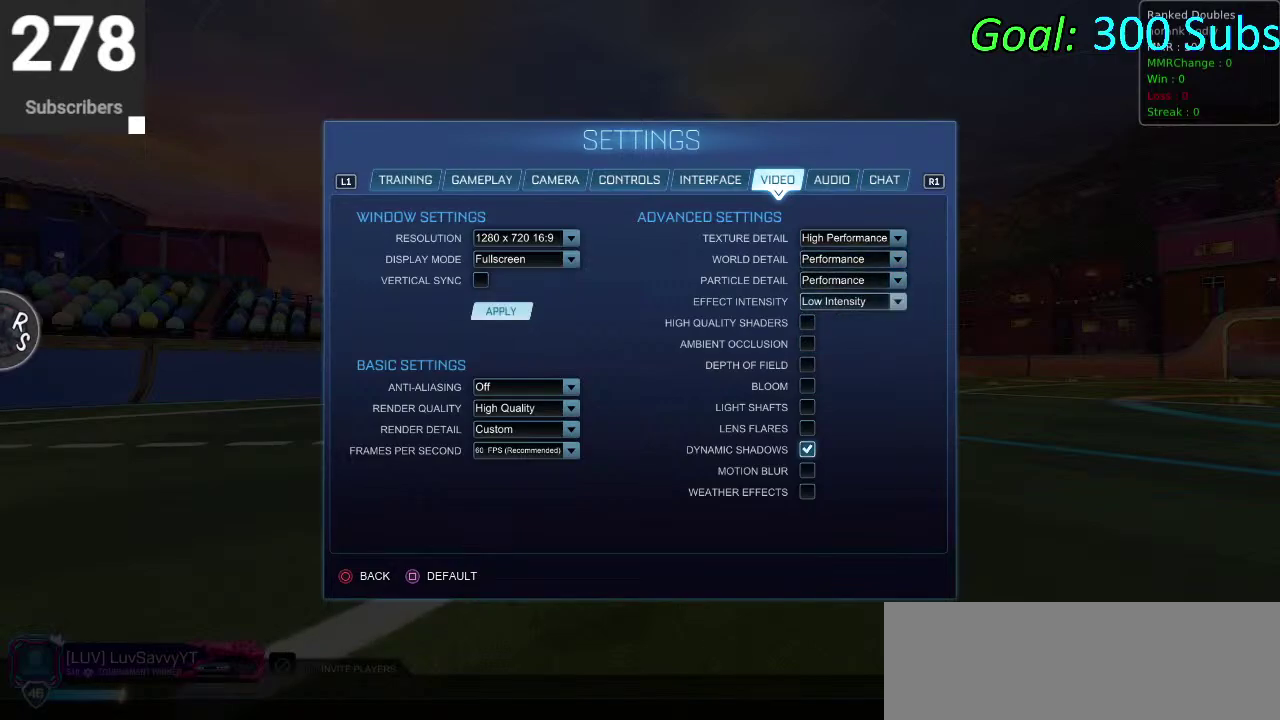
{"buttons": [], "left_stick": "center", "right_stick": "center", "events": [[233, "DPAD_DOWN", "down"], [317, "DPAD_DOWN", "up"], [383, "DPAD_DOWN", "down"], [500, "DPAD_DOWN", "up"]]}
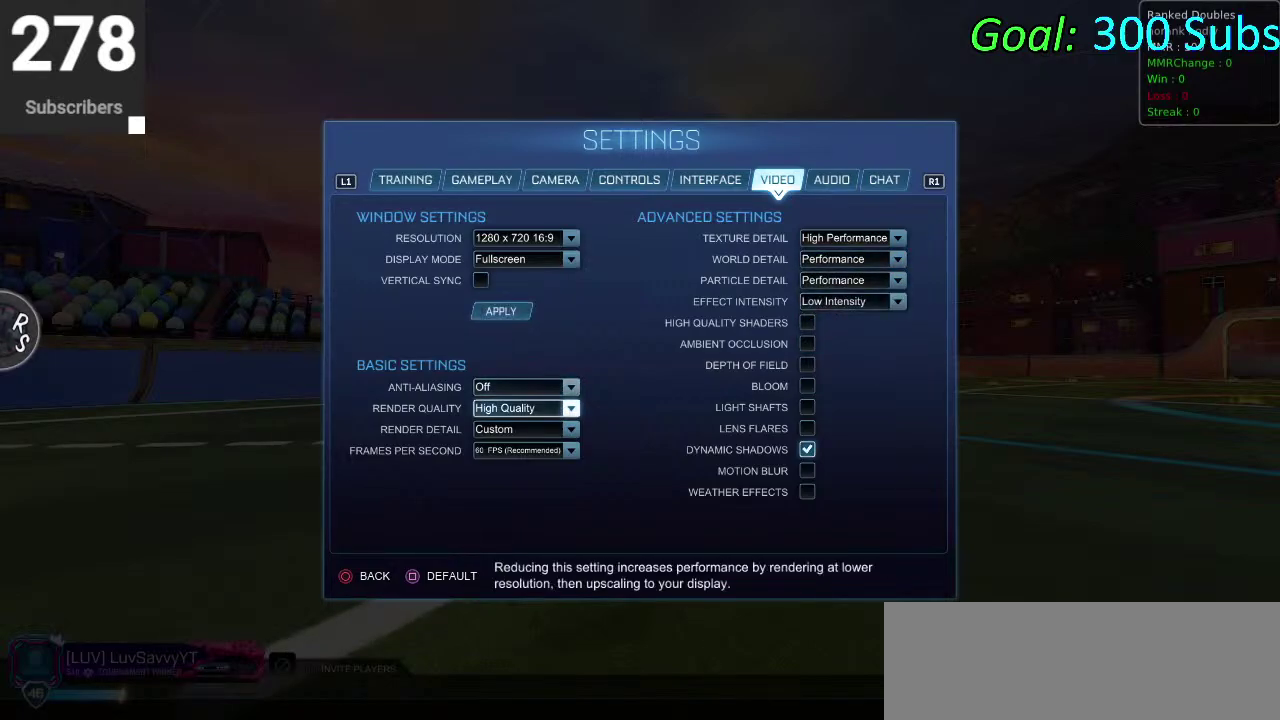
{"buttons": [], "left_stick": "center", "right_stick": "center", "events": [[100, "CROSS", "down"], [183, "CROSS", "up"]]}
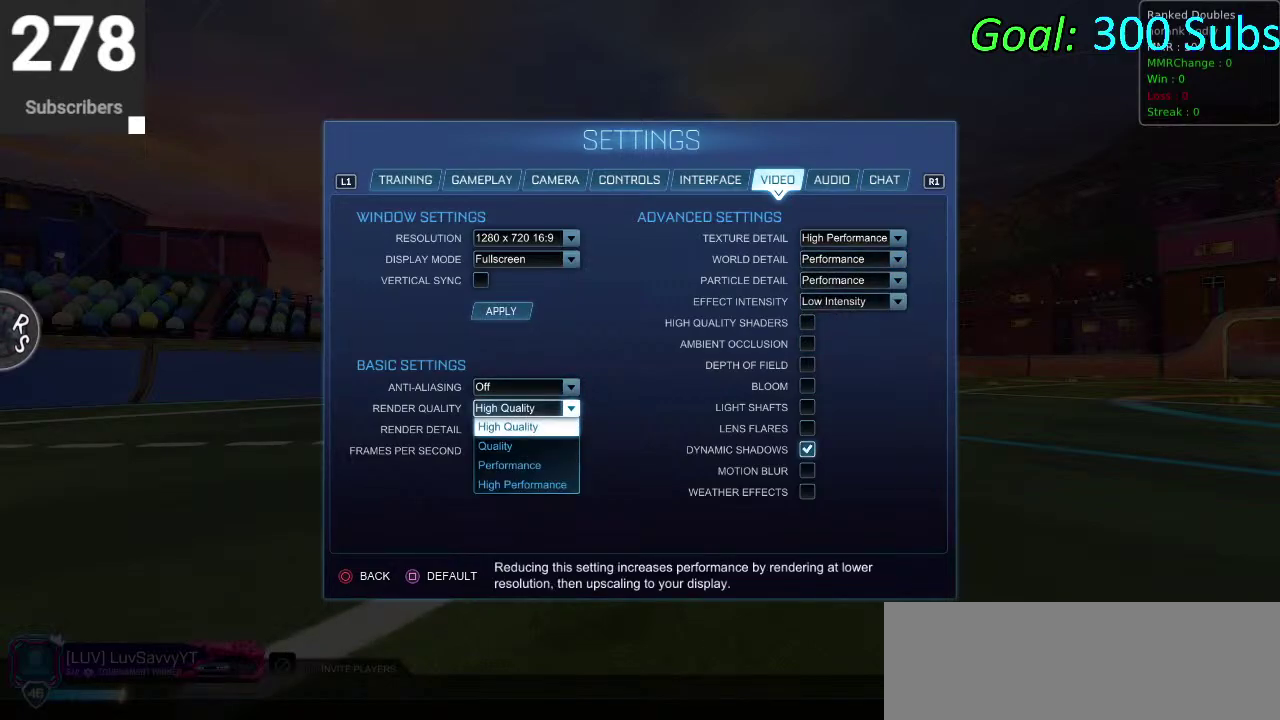
{"buttons": ["DPAD_DOWN"], "left_stick": "center", "right_stick": "center", "events": [[67, "DPAD_DOWN", "down"], [183, "DPAD_DOWN", "up"], [250, "DPAD_DOWN", "down"], [333, "DPAD_DOWN", "up"], [467, "DPAD_DOWN", "down"]]}
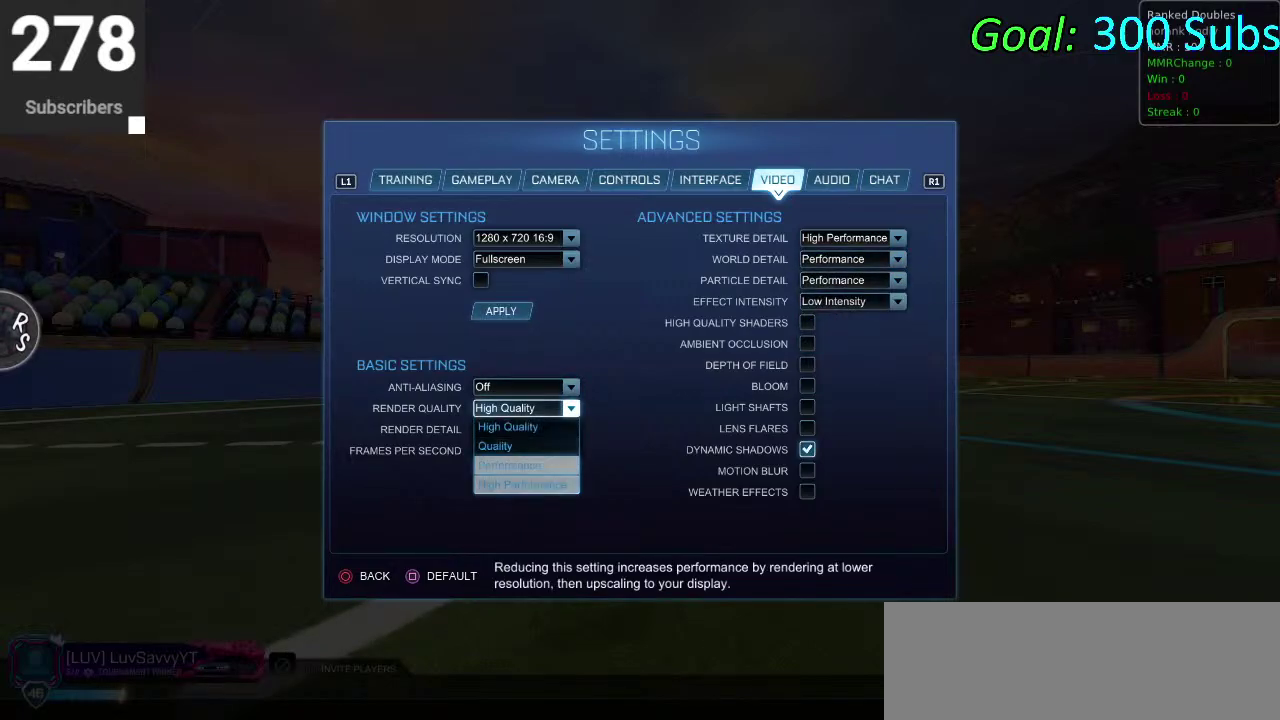
{"buttons": [], "left_stick": "center", "right_stick": "center", "events": [[17, "DPAD_DOWN", "up"], [83, "CROSS", "down"], [200, "CROSS", "up"]]}
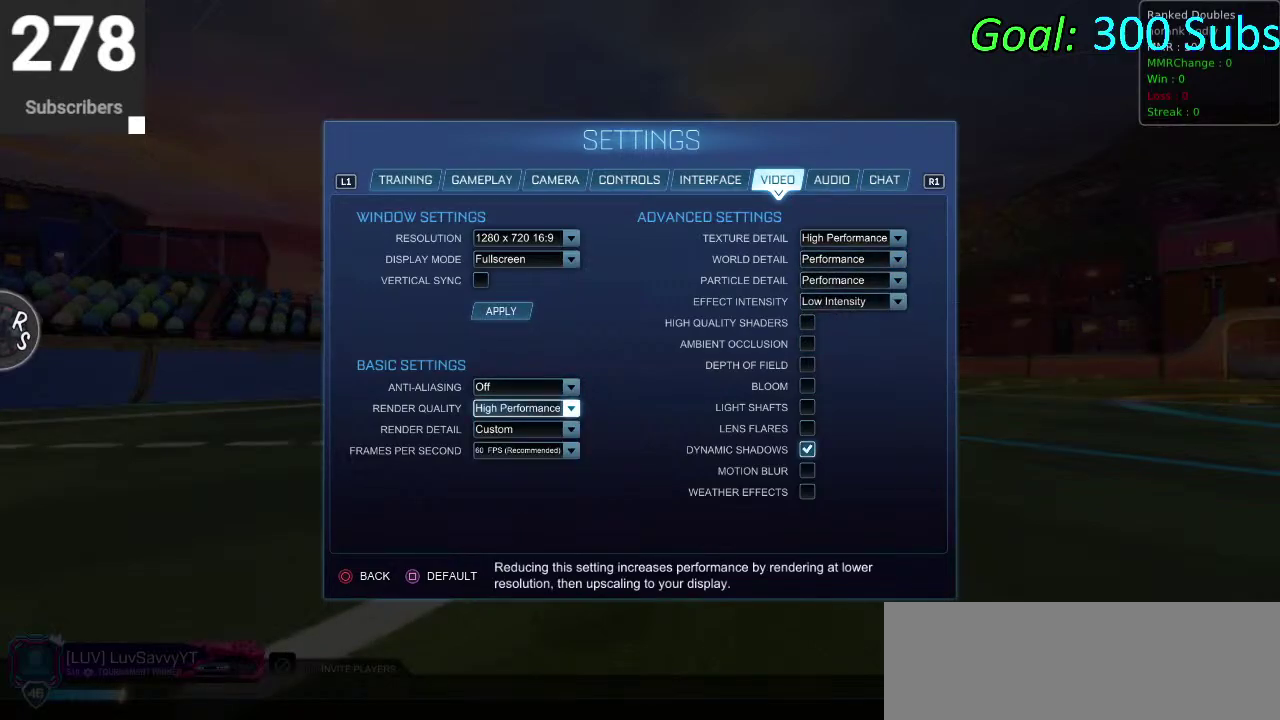
{"buttons": [], "left_stick": "center", "right_stick": "center", "events": [[300, "DPAD_DOWN", "down"], [417, "DPAD_DOWN", "up"]]}
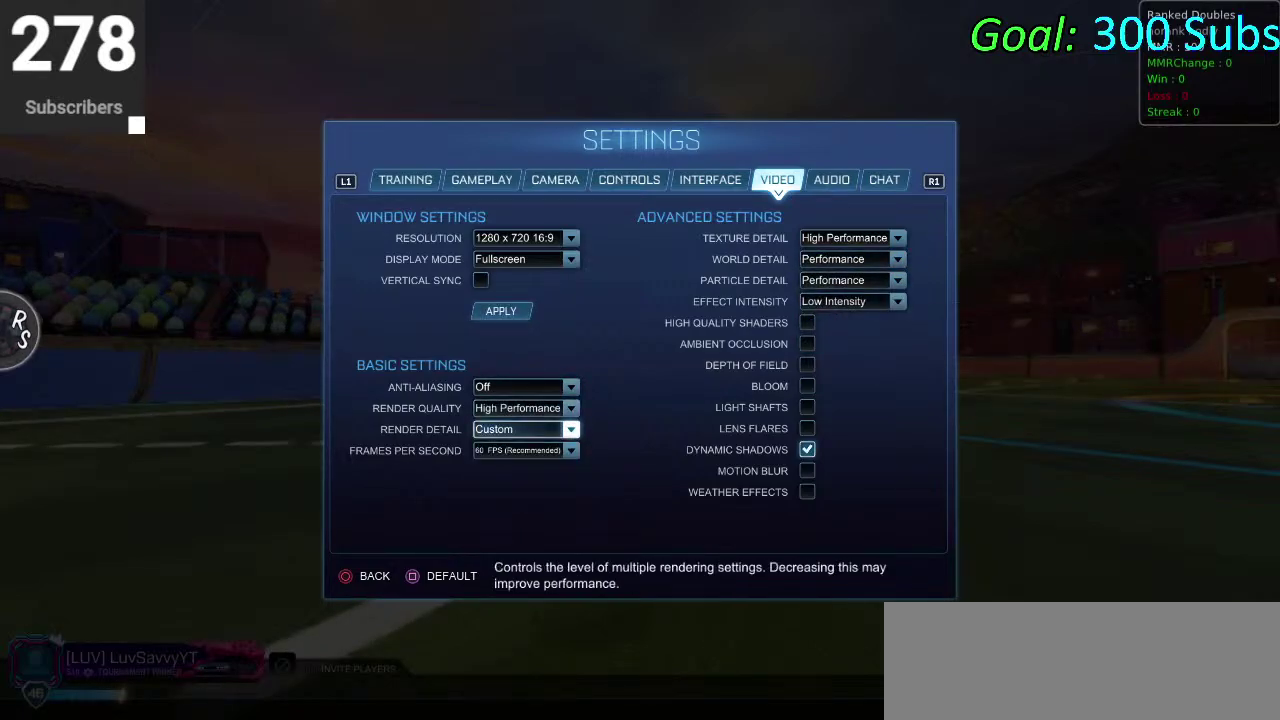
{"buttons": [], "left_stick": "center", "right_stick": "center", "events": [[33, "DPAD_DOWN", "down"], [117, "DPAD_DOWN", "up"], [367, "CIRCLE", "down"], [467, "CIRCLE", "up"]]}
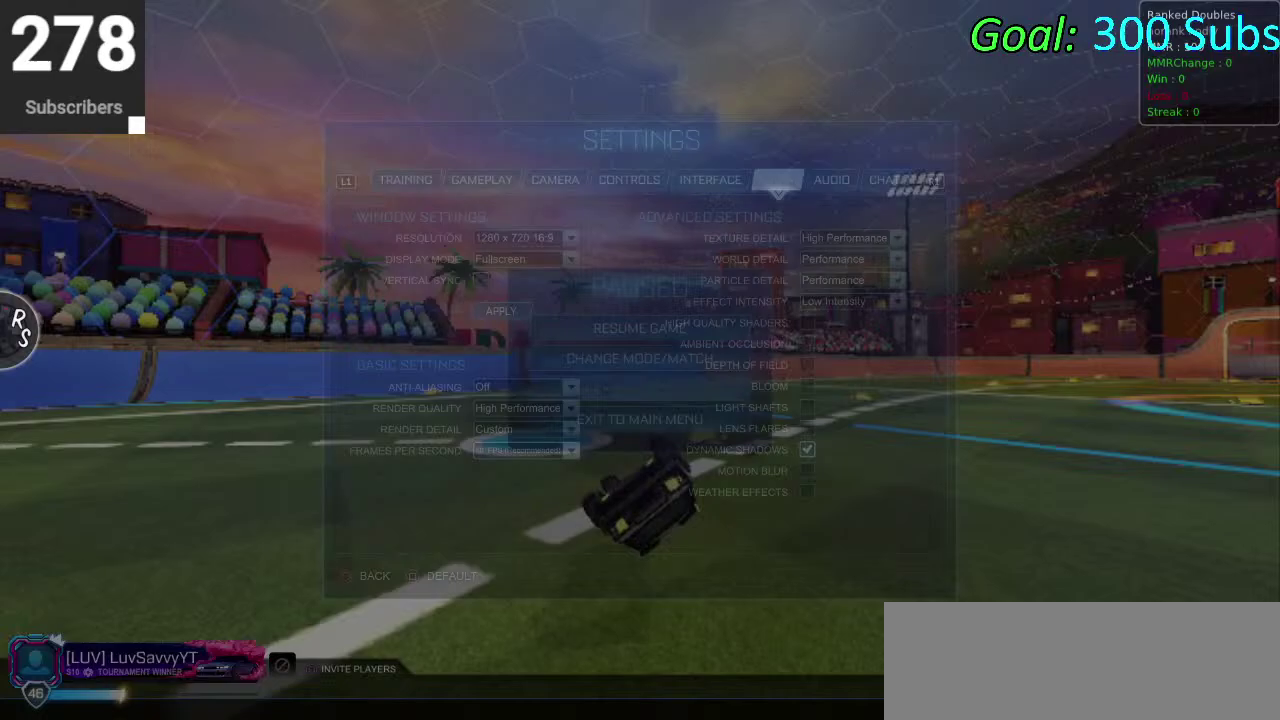
{"buttons": ["R2"], "left_stick": "center", "right_stick": "center", "events": [[50, "CIRCLE", "down"], [117, "CIRCLE", "up"], [500, "R2", "down"]]}